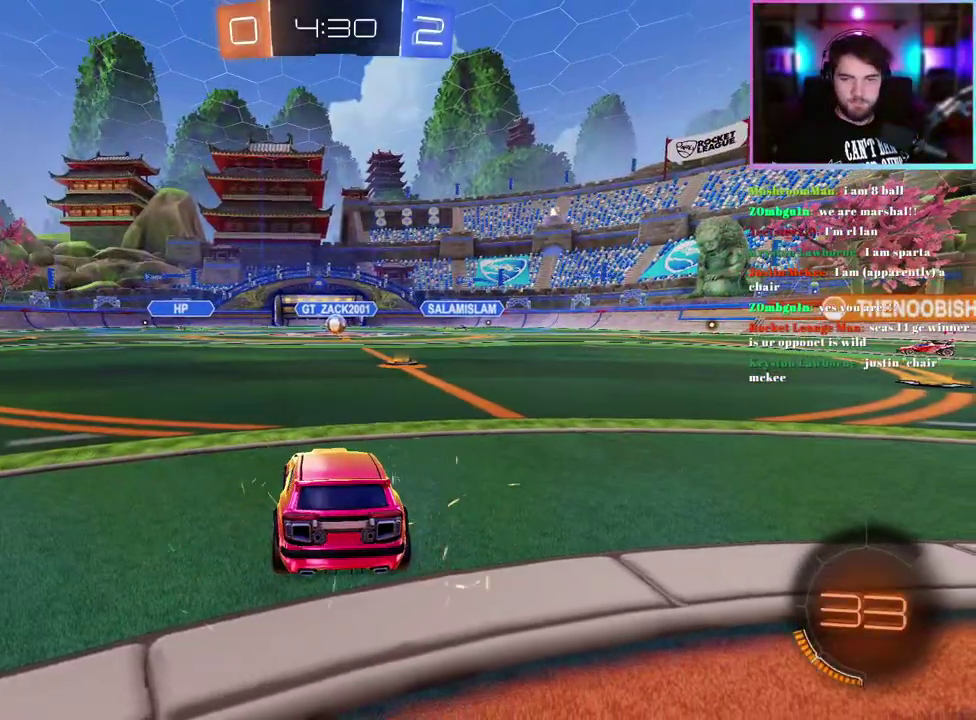
Gameplay with a controller (PlayStation layout); each line is a JSON object with the inputs held at the frame after it. "events" lists button and stick changes between this image and that frame as [ms after this image, input, new state], when the widget could be followed in between. This document gives stick clicks only as held states, not as events. Not read: right_stick.
{"buttons": ["R2"], "left_stick": "center", "events": [[183, "TRIANGLE", "down"], [200, "R2", "down"], [300, "TRIANGLE", "up"]]}
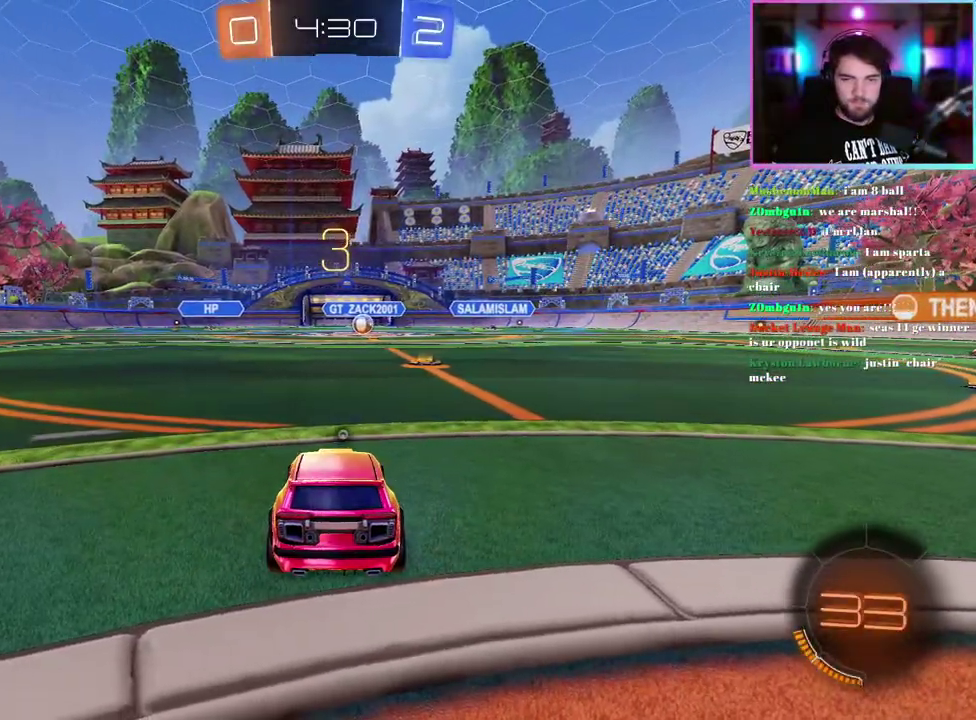
{"buttons": ["R2"], "left_stick": "center", "events": [[117, "left_stick", "right"], [367, "left_stick", "center"]]}
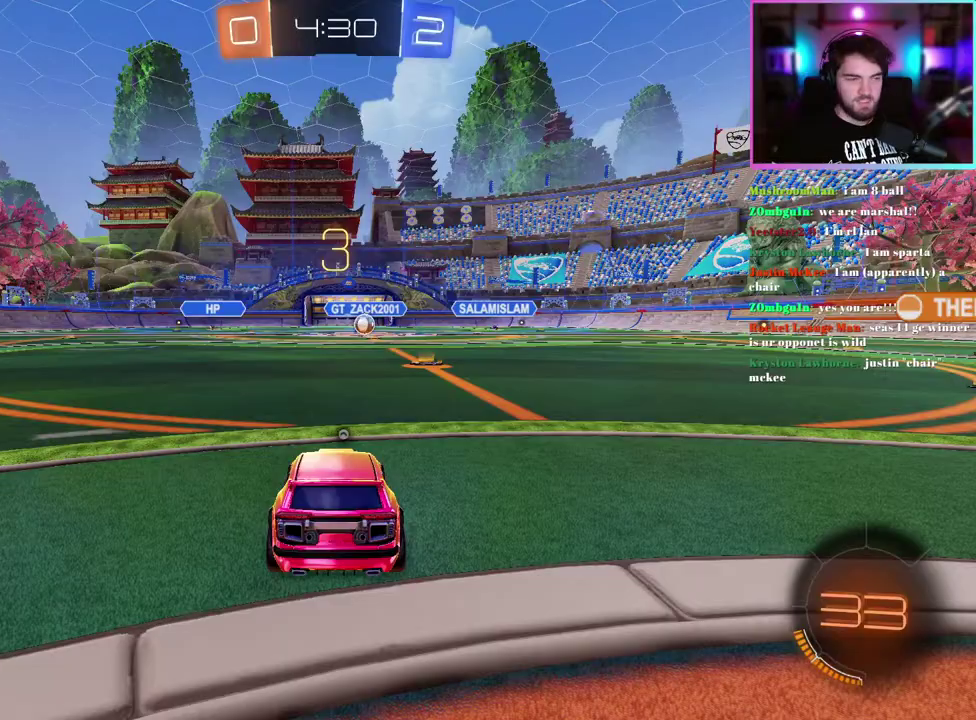
{"buttons": ["R2"], "left_stick": "center", "events": [[17, "TRIANGLE", "down"], [100, "left_stick", "right"], [150, "TRIANGLE", "up"], [300, "left_stick", "center"]]}
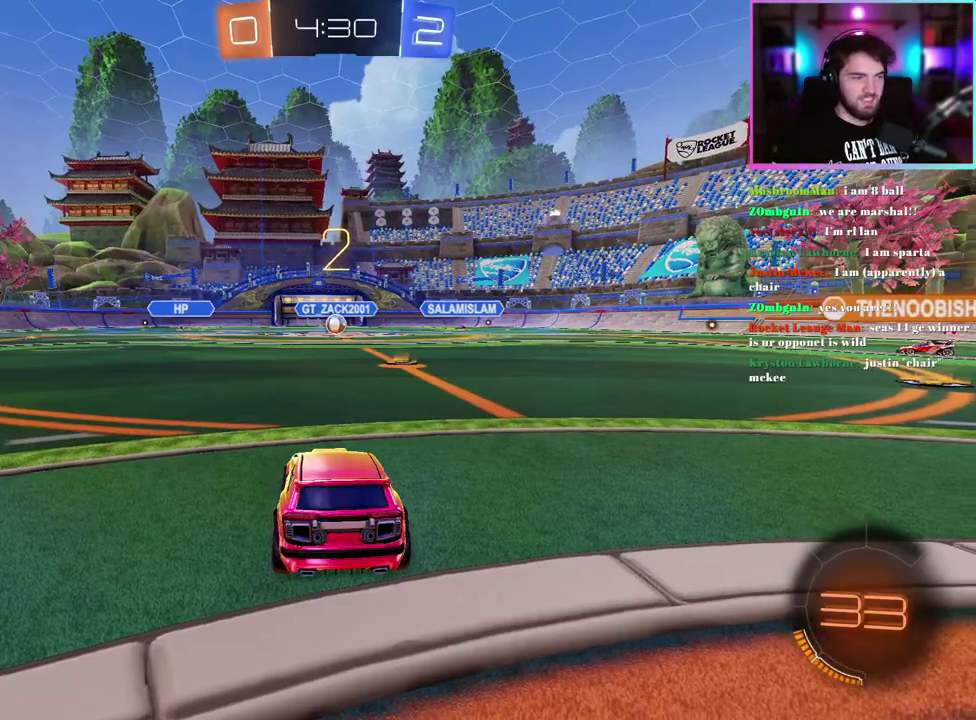
{"buttons": ["R2"], "left_stick": "center", "events": [[117, "left_stick", "right"], [367, "left_stick", "center"]]}
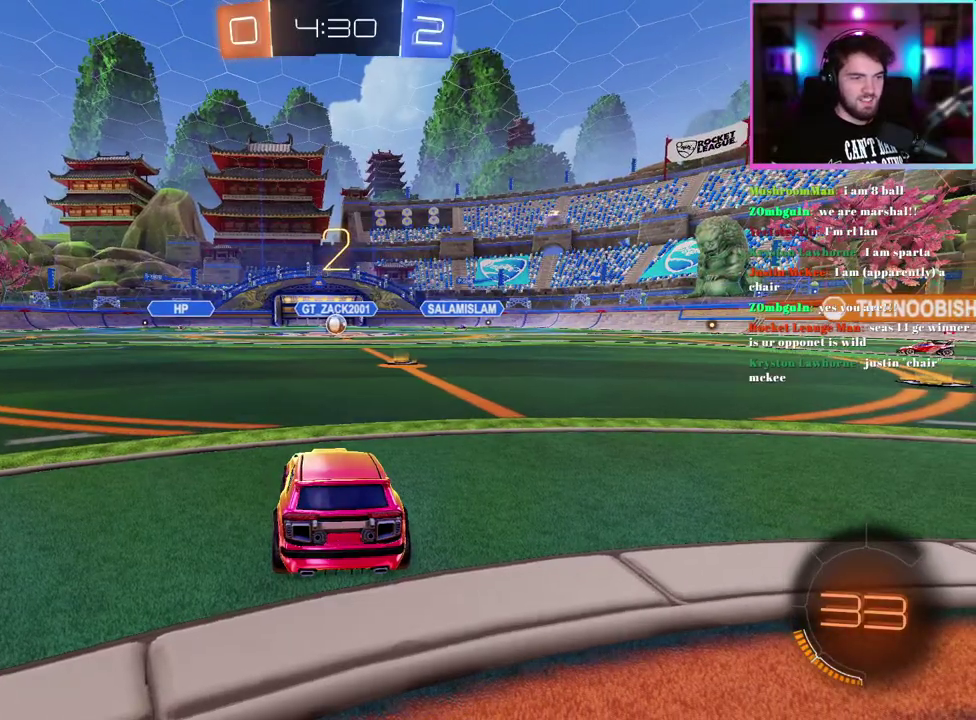
{"buttons": ["R2"], "left_stick": "center", "events": [[250, "TRIANGLE", "down"], [267, "left_stick", "left"], [350, "TRIANGLE", "up"], [350, "left_stick", "center"]]}
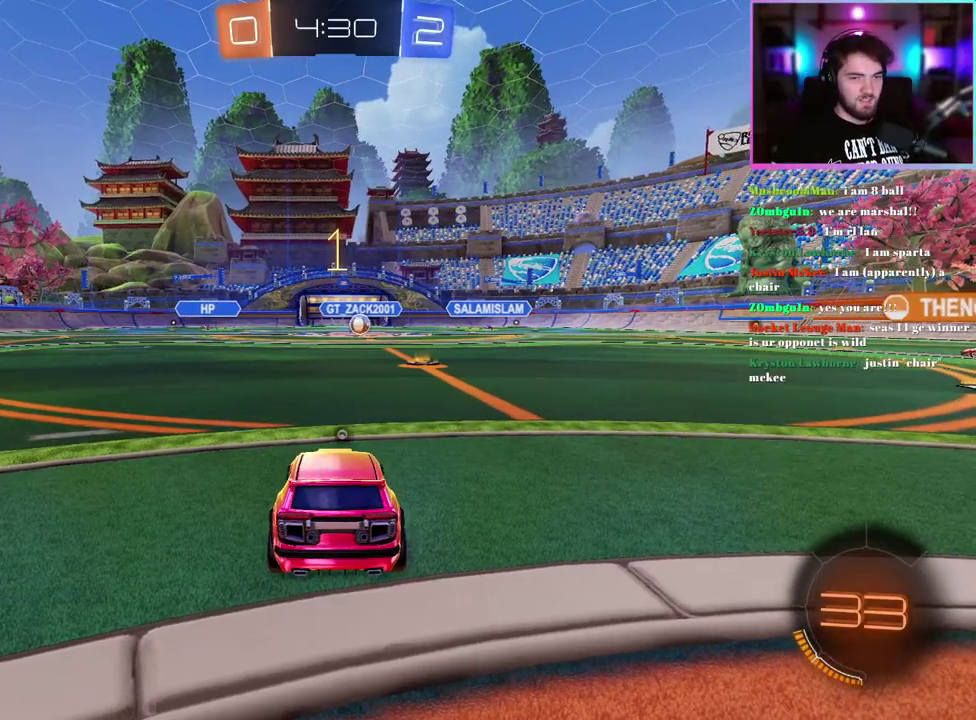
{"buttons": ["R2"], "left_stick": "center", "events": [[100, "TRIANGLE", "down"], [117, "left_stick", "right"], [200, "TRIANGLE", "up"], [367, "left_stick", "center"]]}
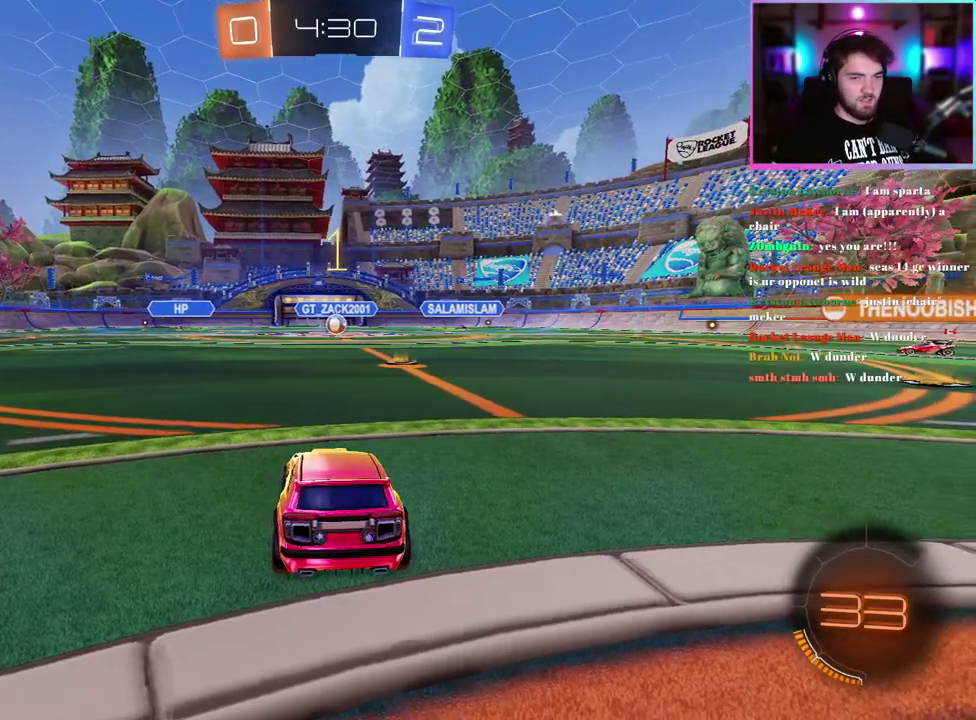
{"buttons": ["R2"], "left_stick": "center", "events": [[33, "left_stick", "right"], [267, "left_stick", "center"]]}
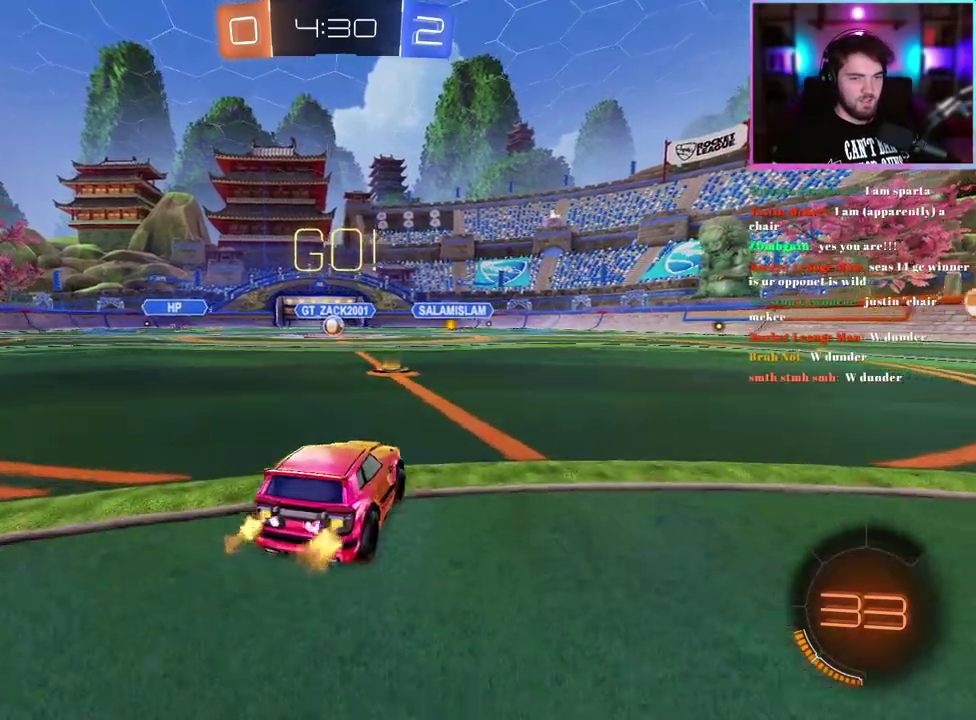
{"buttons": ["R2"], "left_stick": "center", "events": [[317, "left_stick", "up-left"], [483, "left_stick", "center"]]}
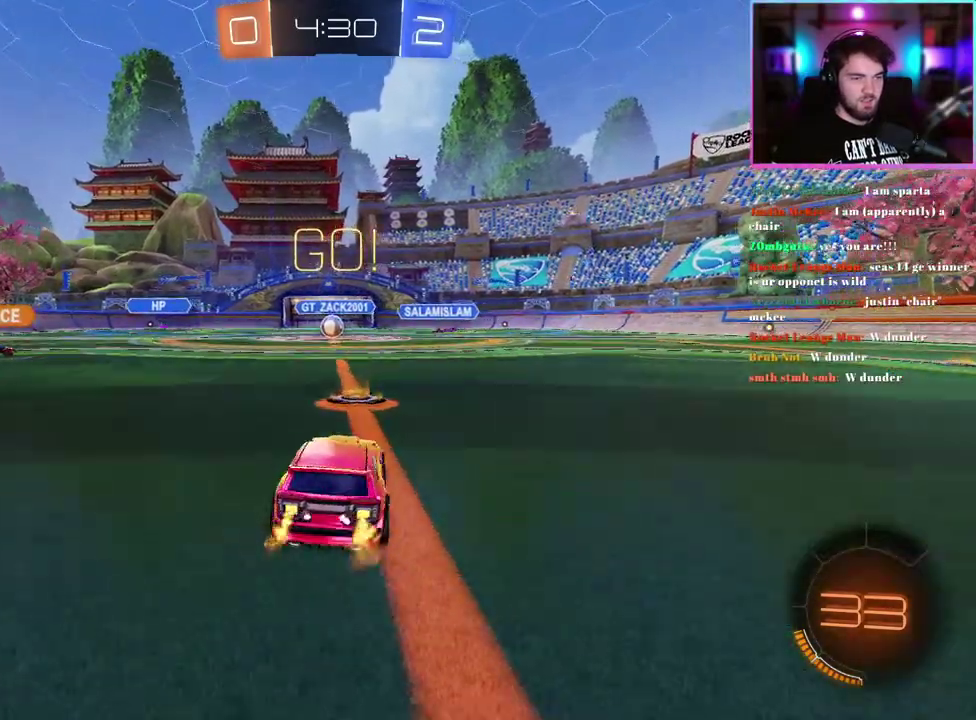
{"buttons": ["R2"], "left_stick": "center", "events": []}
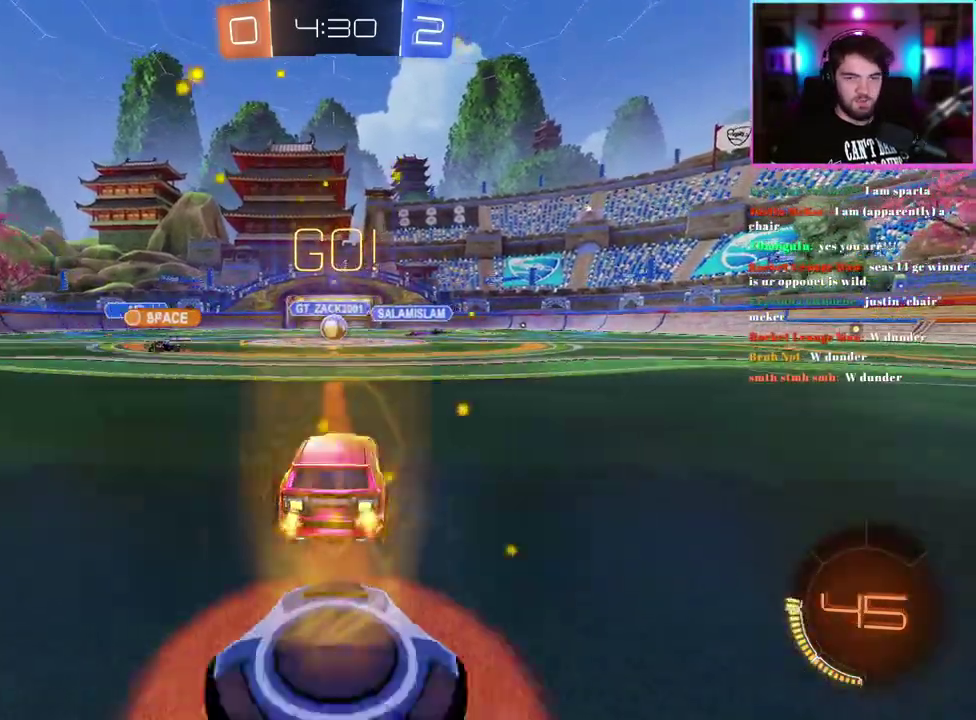
{"buttons": ["R2"], "left_stick": "center", "events": []}
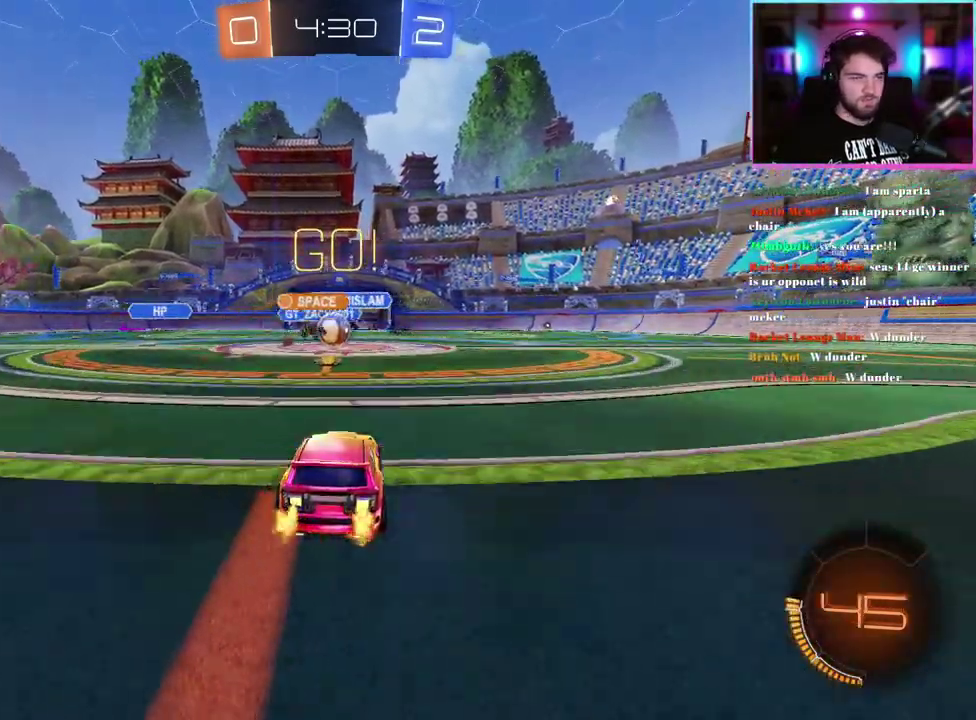
{"buttons": ["R1", "R2"], "left_stick": "right", "events": [[367, "left_stick", "right"], [500, "R1", "down"]]}
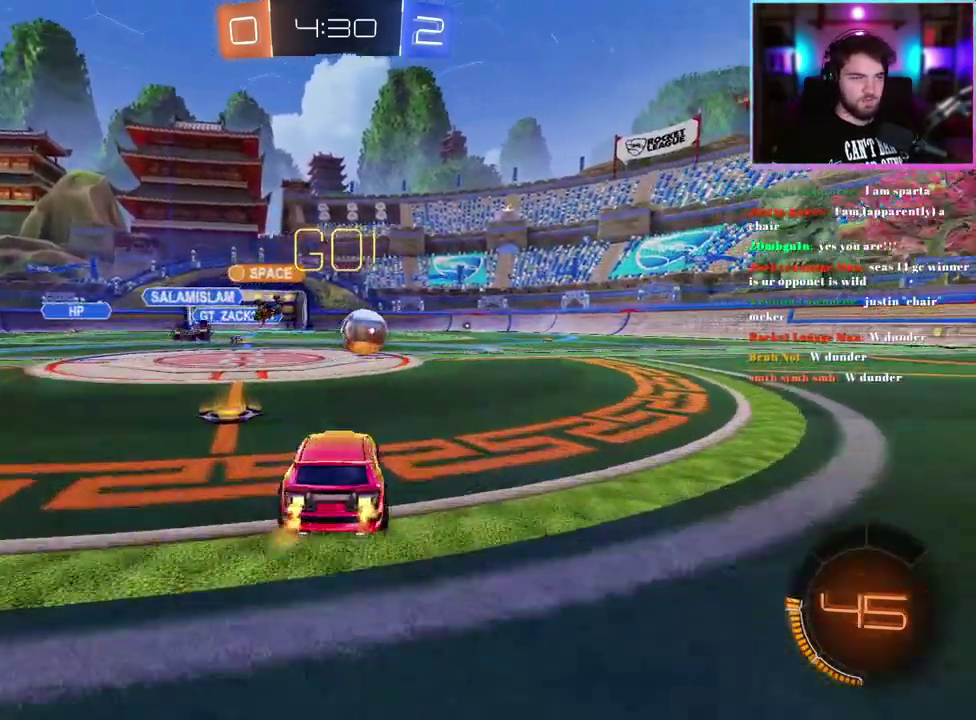
{"buttons": ["R1", "R2"], "left_stick": "center", "events": [[200, "left_stick", "center"]]}
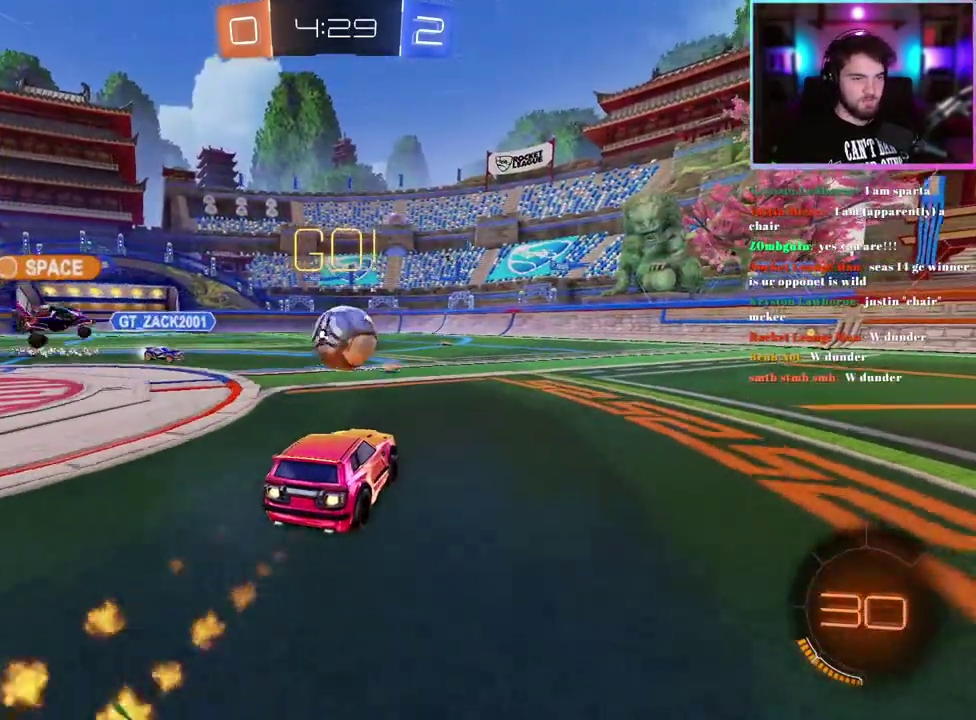
{"buttons": ["R1", "R2"], "left_stick": "right", "events": [[50, "left_stick", "right"], [117, "R1", "up"], [250, "R1", "down"], [250, "left_stick", "center"], [350, "left_stick", "right"]]}